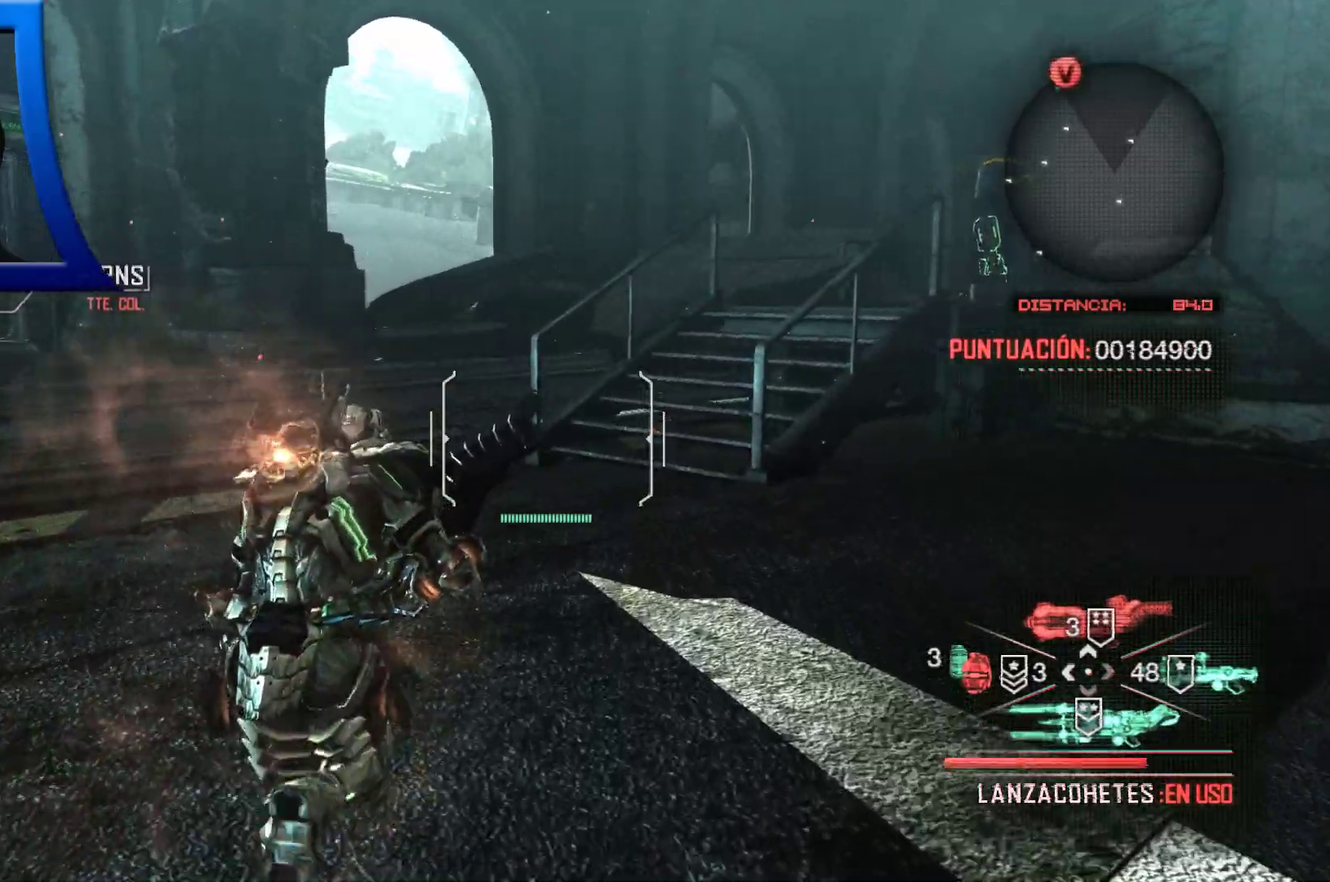
Gameplay with a controller (Xbox layout); each line is a JSON object with the inputs held at the frame after it. "events" lists button and stick changes between this image and that frame as [ms after this image, input, new state], when the widget could be followed in between. Not read: HOME.
{"buttons": [], "left_stick": "up", "right_stick": "center", "events": [[50, "right_stick", "right"], [250, "right_stick", "center"]]}
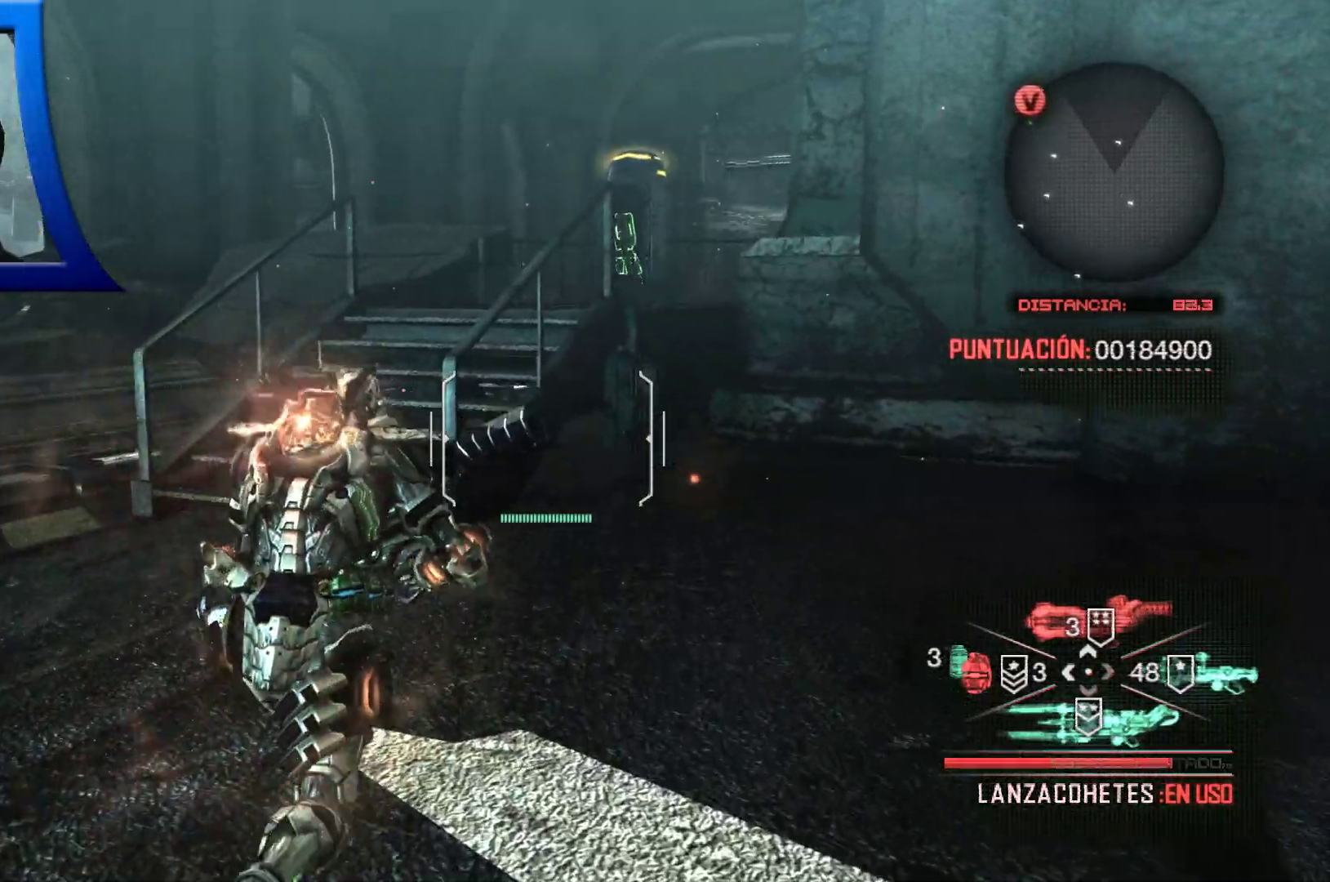
{"buttons": [], "left_stick": "up", "right_stick": "center", "events": []}
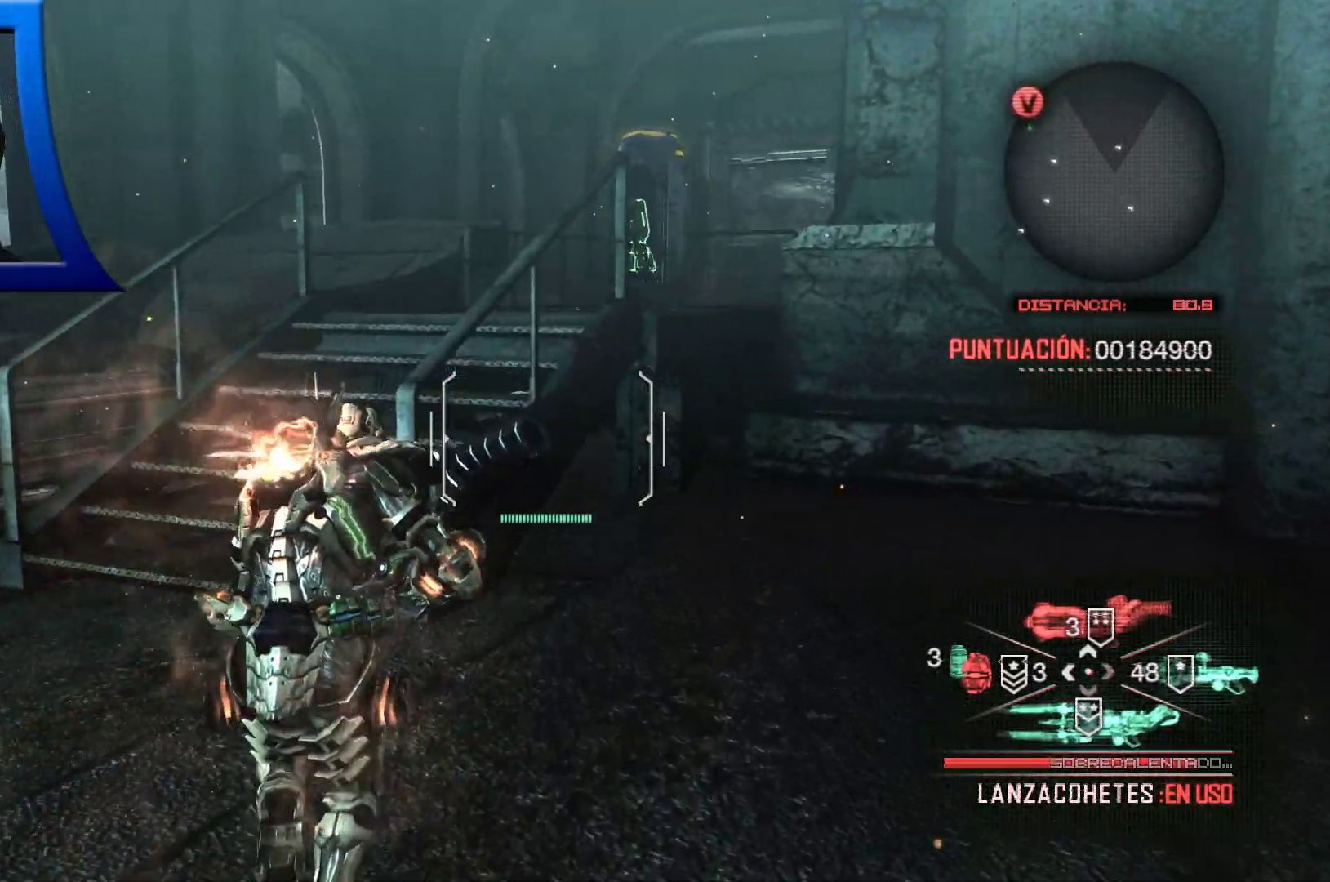
{"buttons": [], "left_stick": "up", "right_stick": "right", "events": [[400, "right_stick", "right"]]}
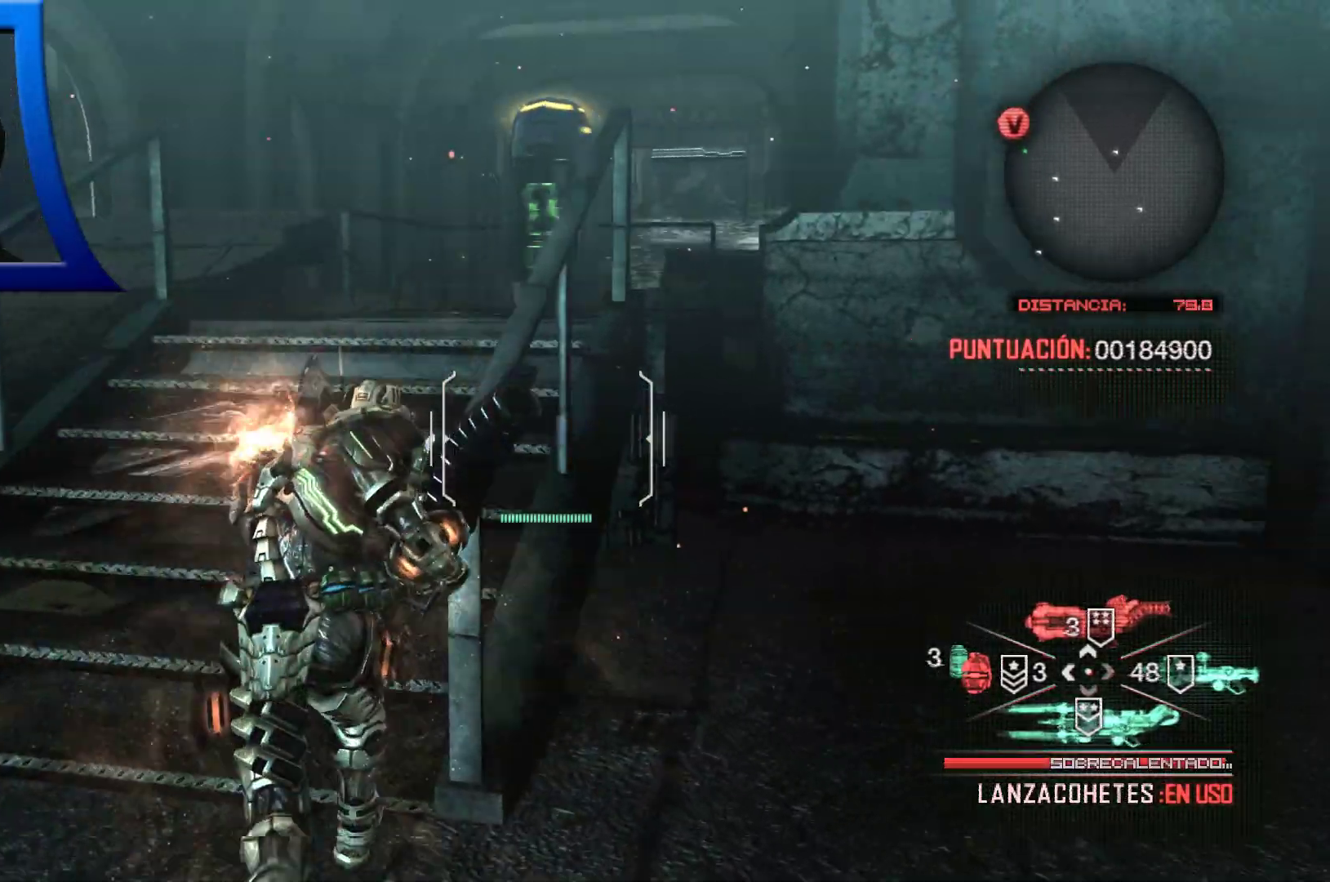
{"buttons": [], "left_stick": "up", "right_stick": "center", "events": [[50, "right_stick", "center"], [250, "right_stick", "right"], [367, "right_stick", "center"]]}
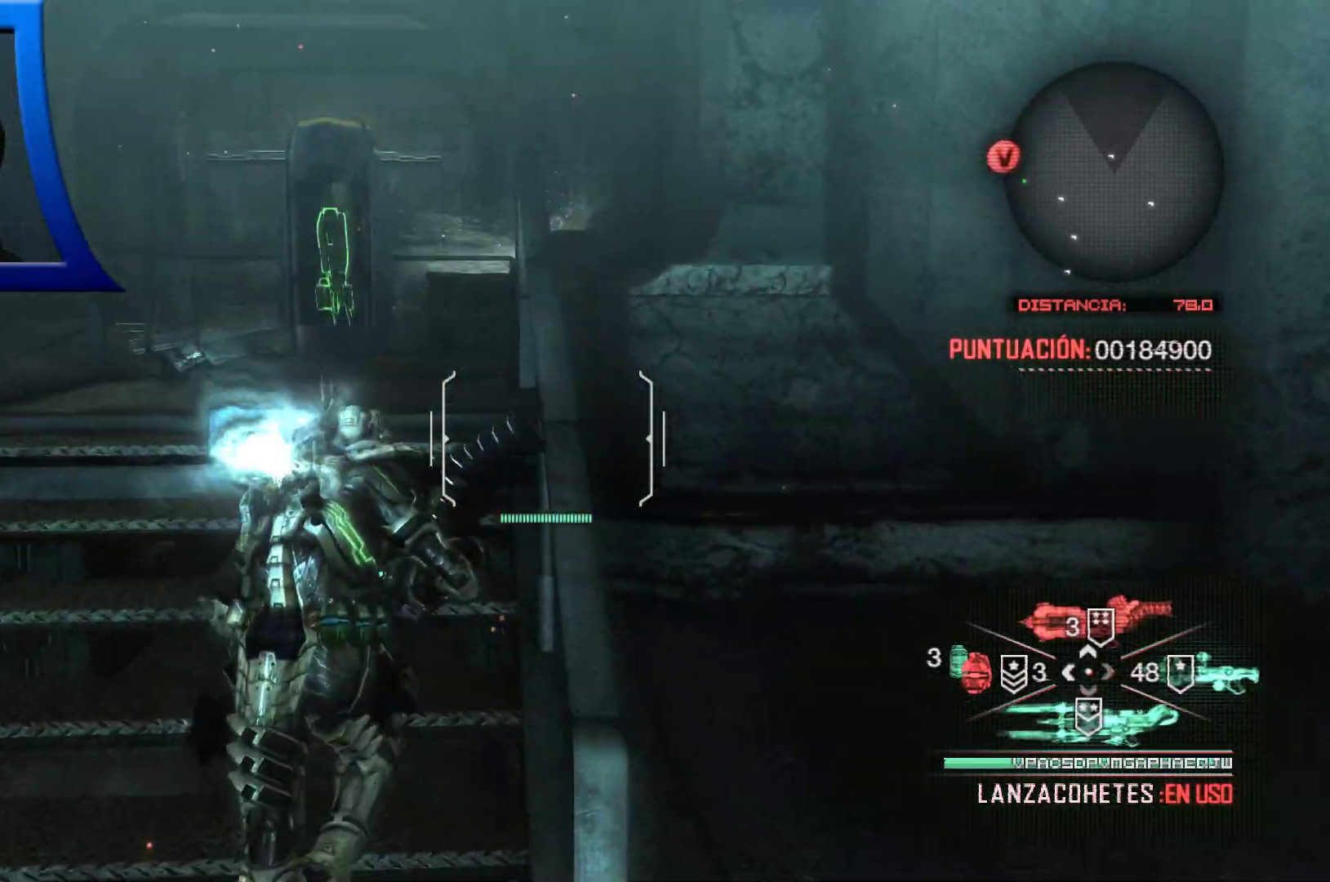
{"buttons": [], "left_stick": "up", "right_stick": "left", "events": [[500, "right_stick", "left"]]}
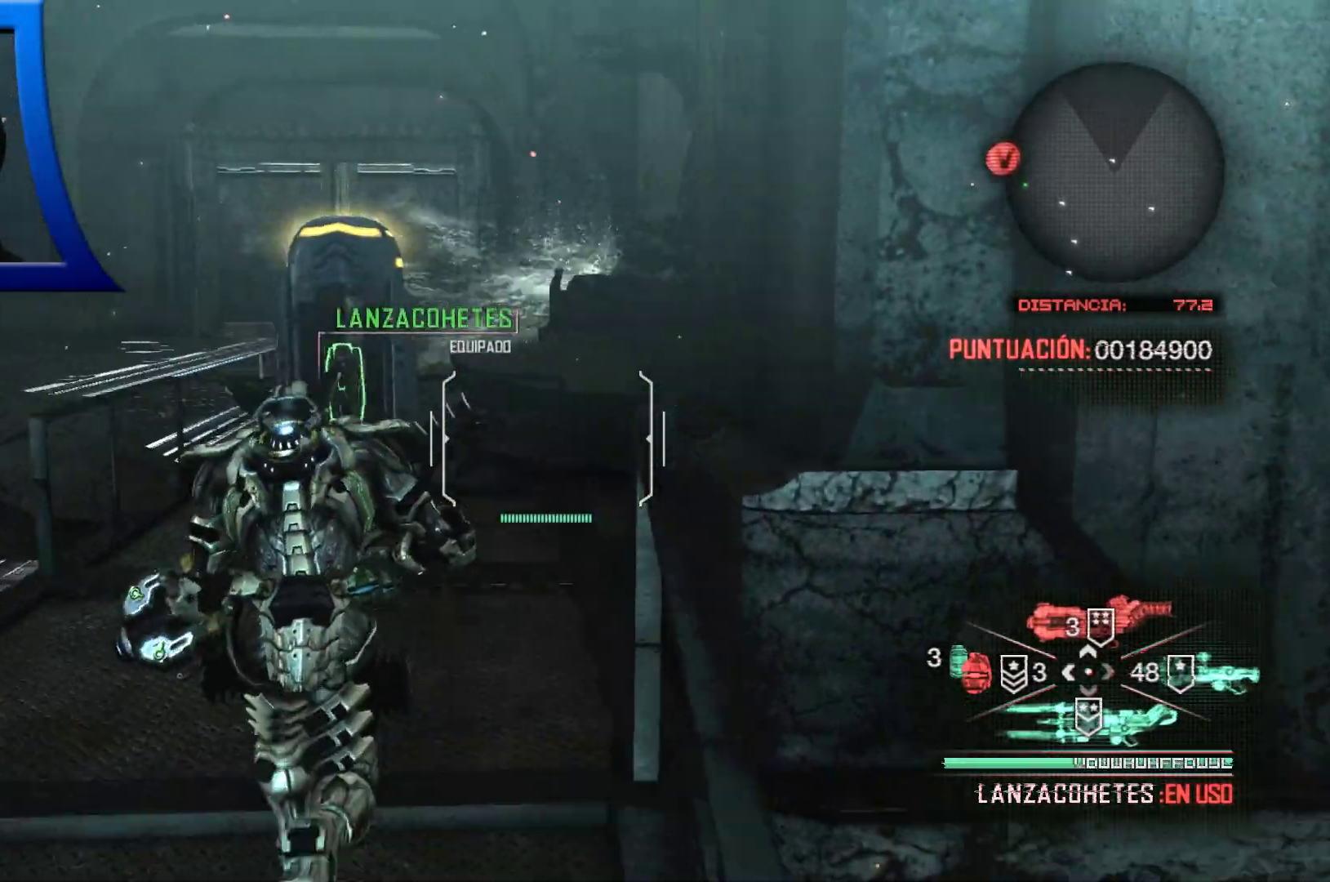
{"buttons": [], "left_stick": "up", "right_stick": "center", "events": [[100, "right_stick", "center"]]}
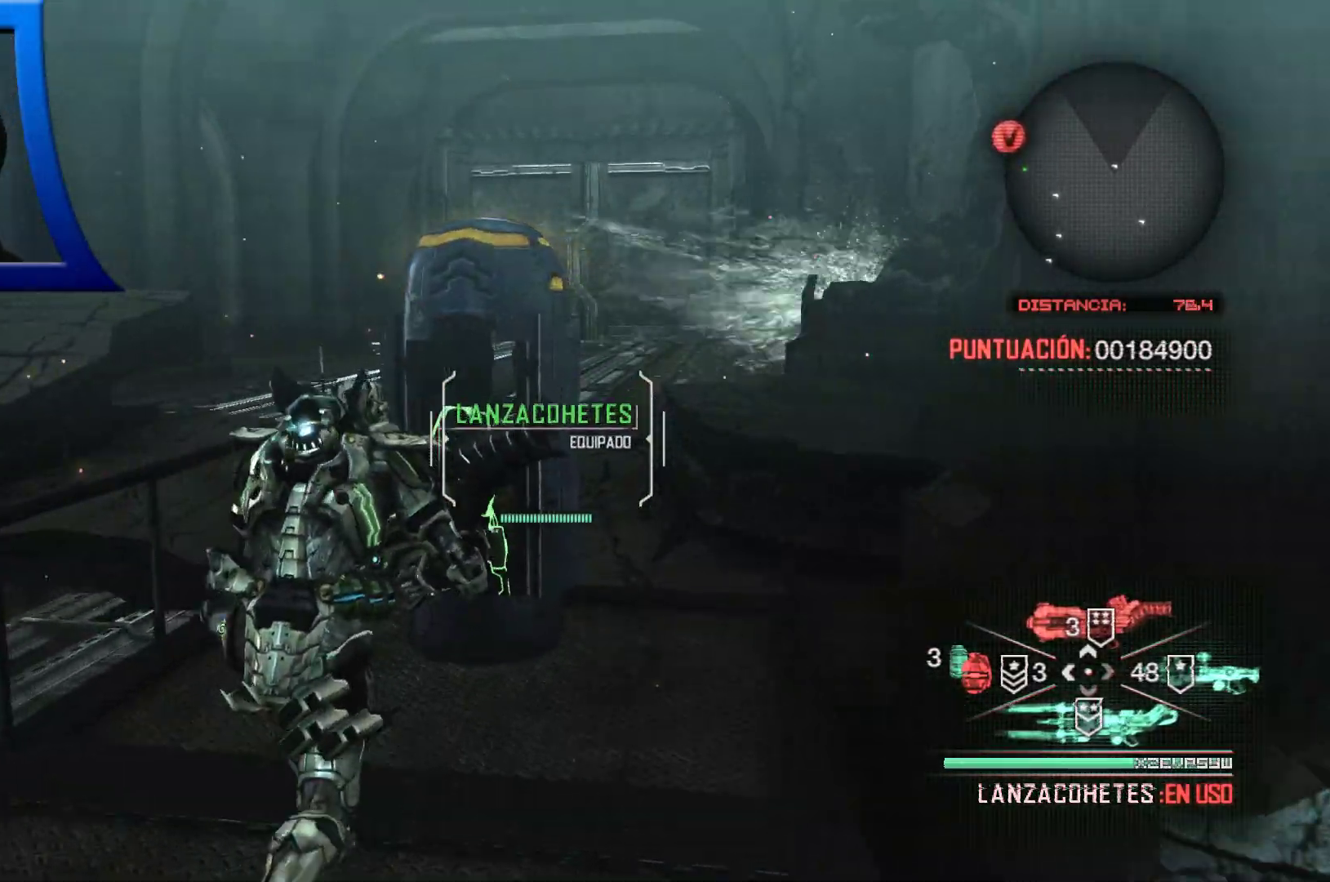
{"buttons": [], "left_stick": "center", "right_stick": "center", "events": [[333, "left_stick", "center"]]}
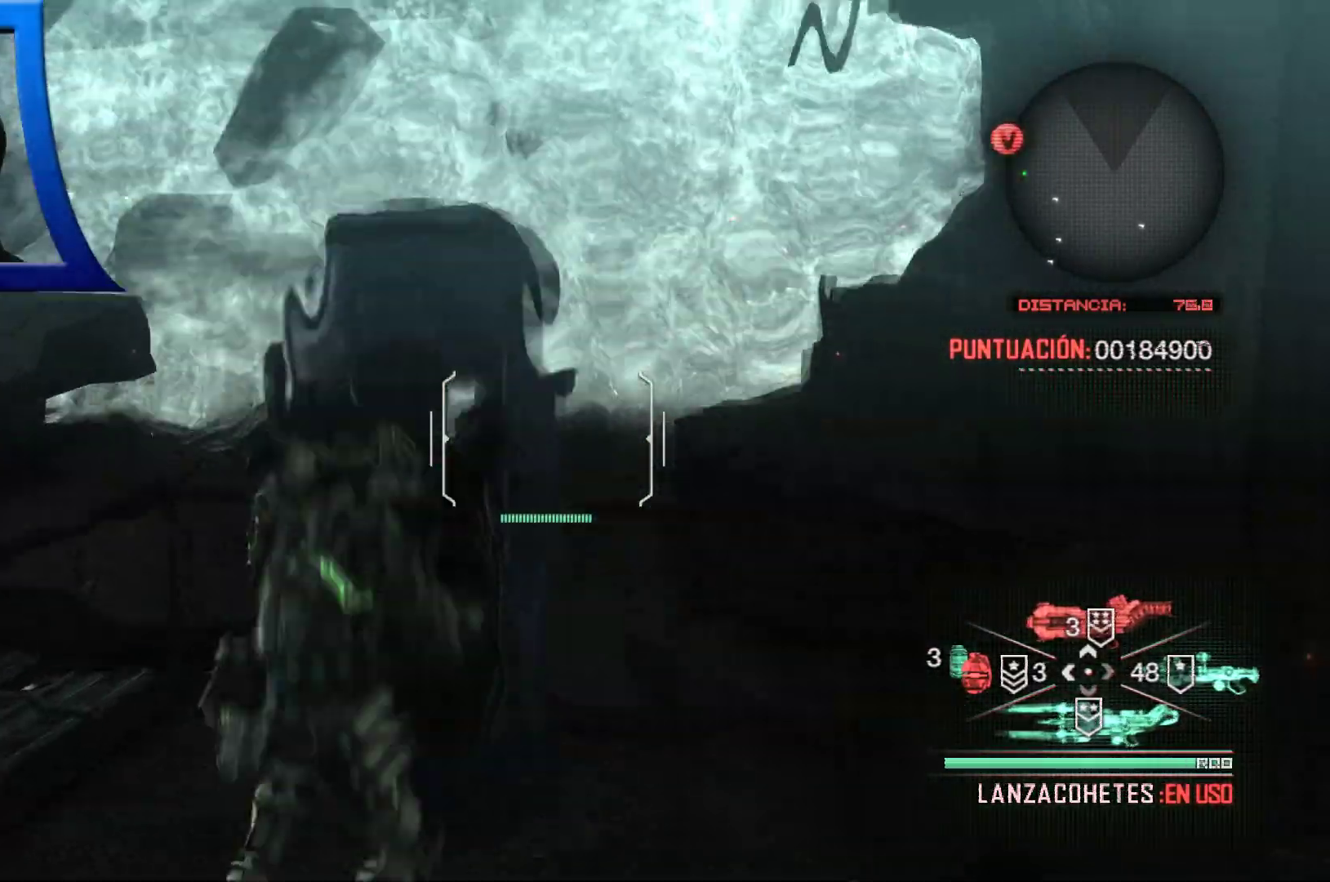
{"buttons": [], "left_stick": "down", "right_stick": "center", "events": [[417, "left_stick", "down"]]}
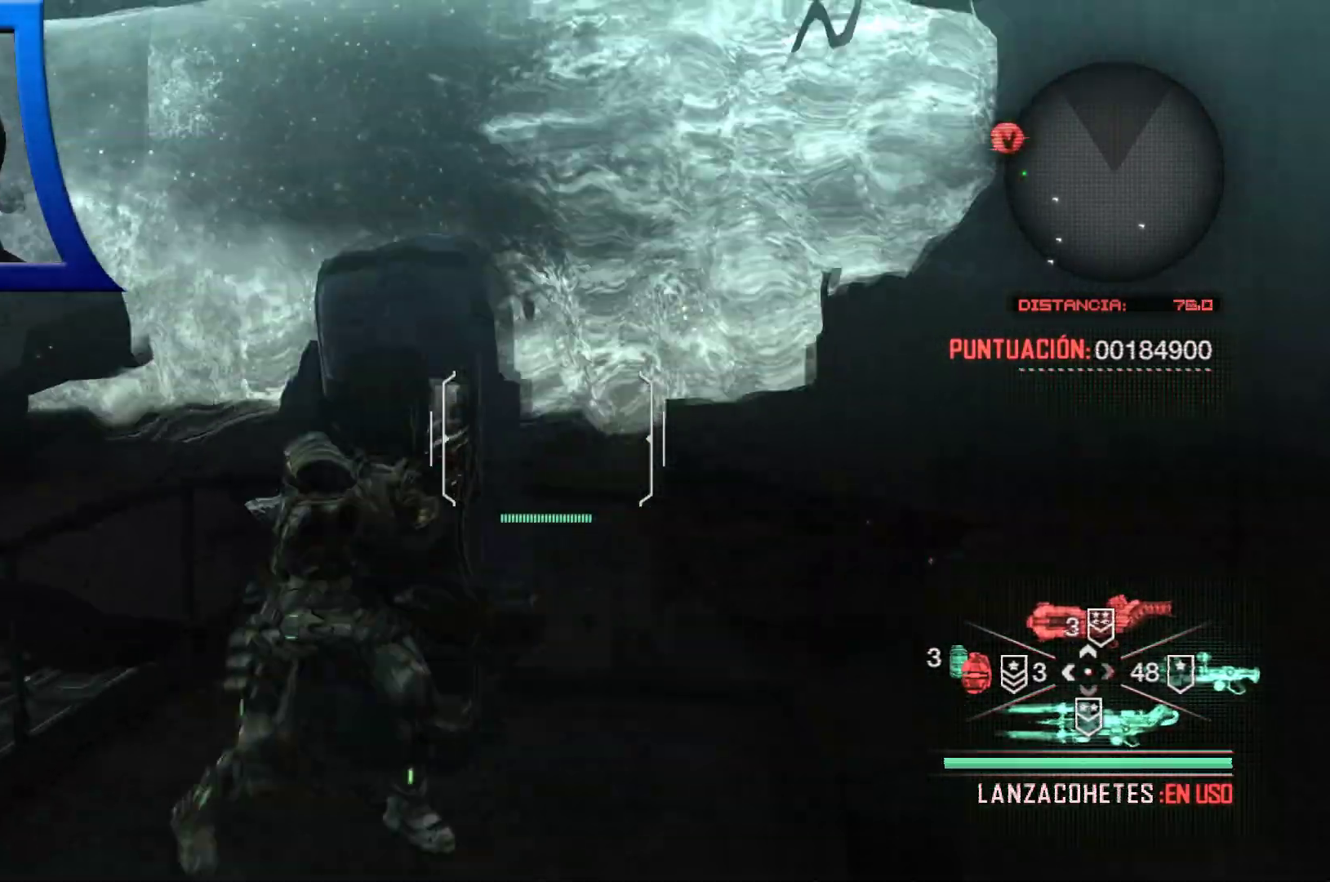
{"buttons": [], "left_stick": "down-left", "right_stick": "center", "events": [[433, "left_stick", "down-left"]]}
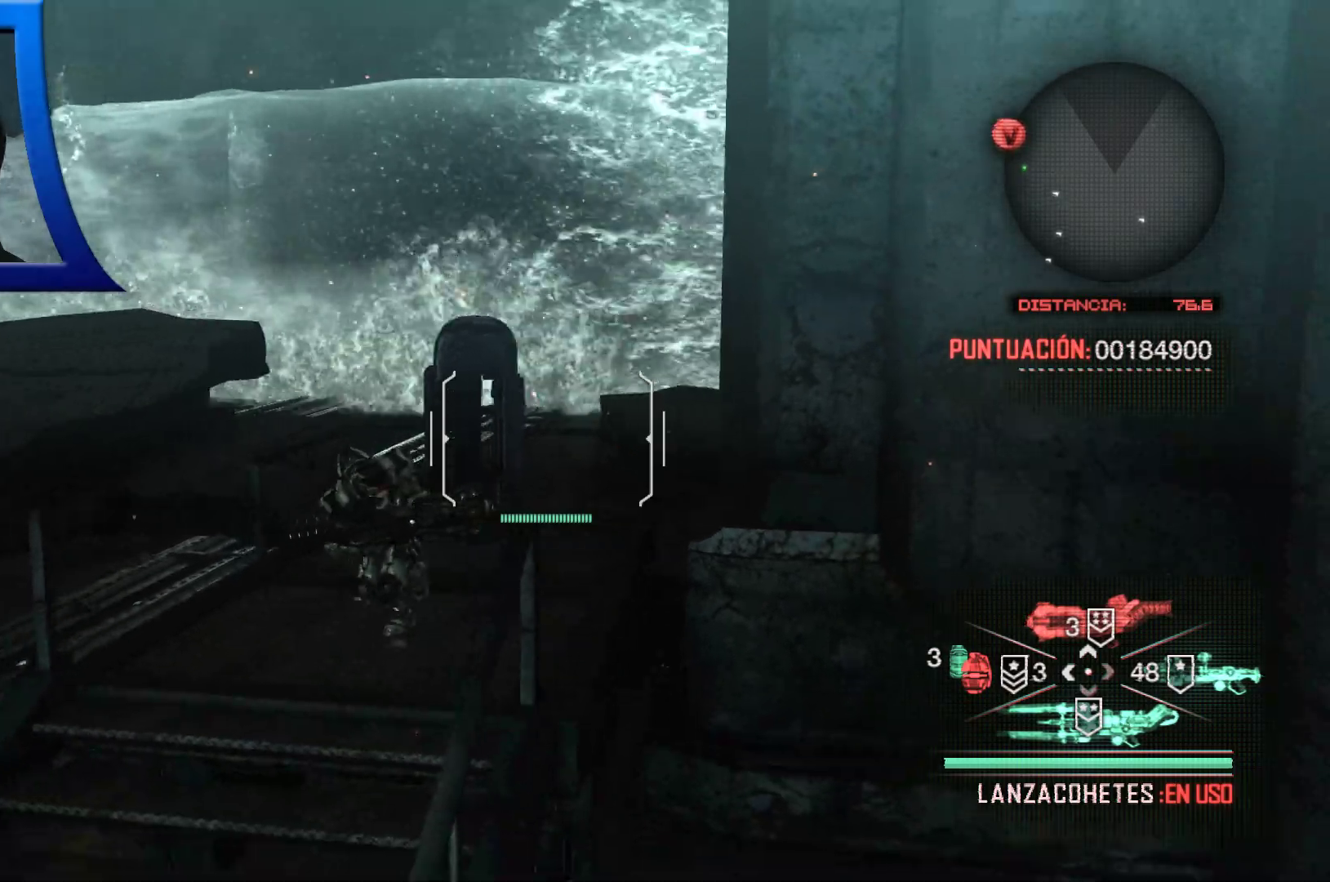
{"buttons": [], "left_stick": "down-left", "right_stick": "center", "events": [[33, "right_stick", "left"], [233, "right_stick", "center"]]}
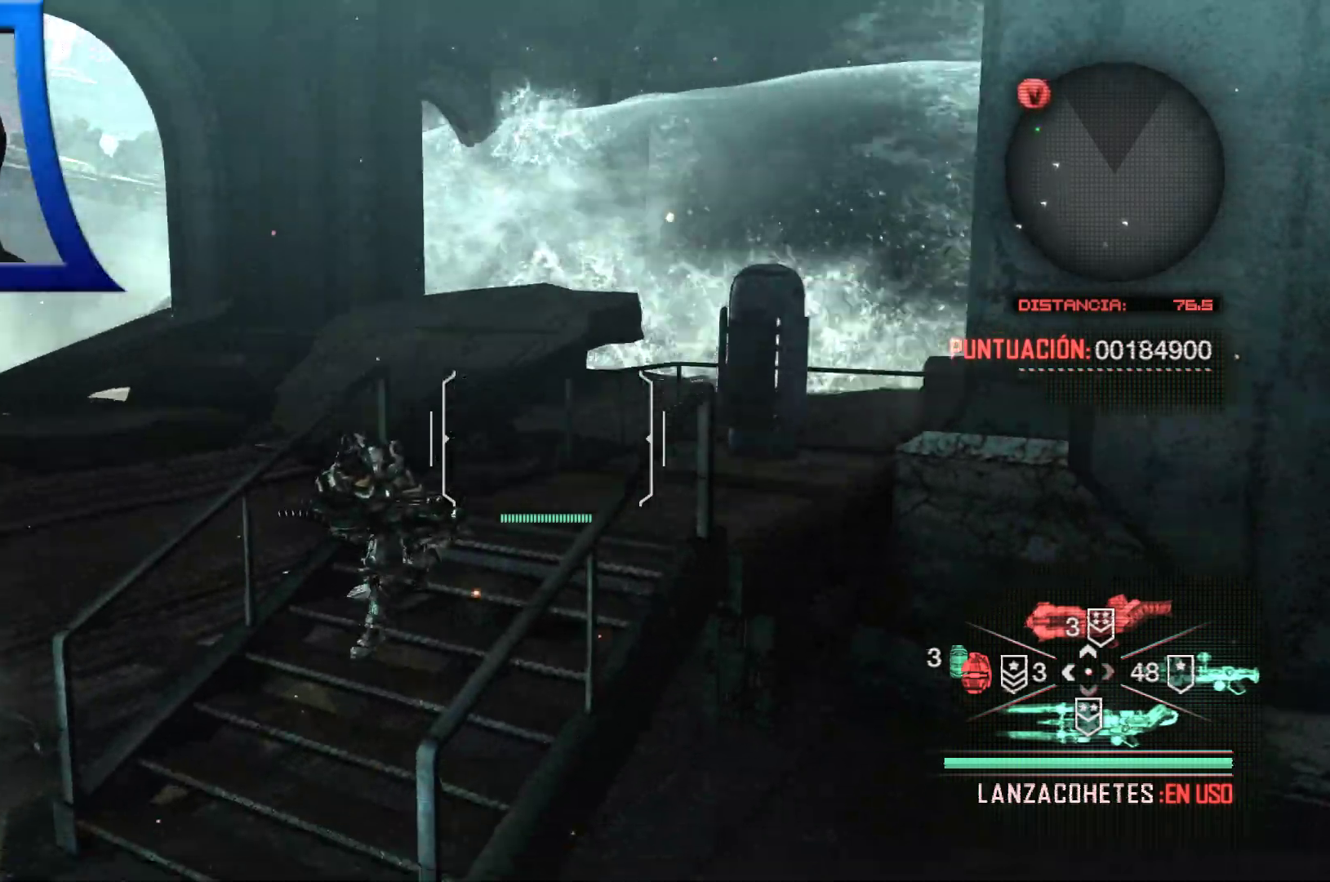
{"buttons": [], "left_stick": "down-left", "right_stick": "center", "events": []}
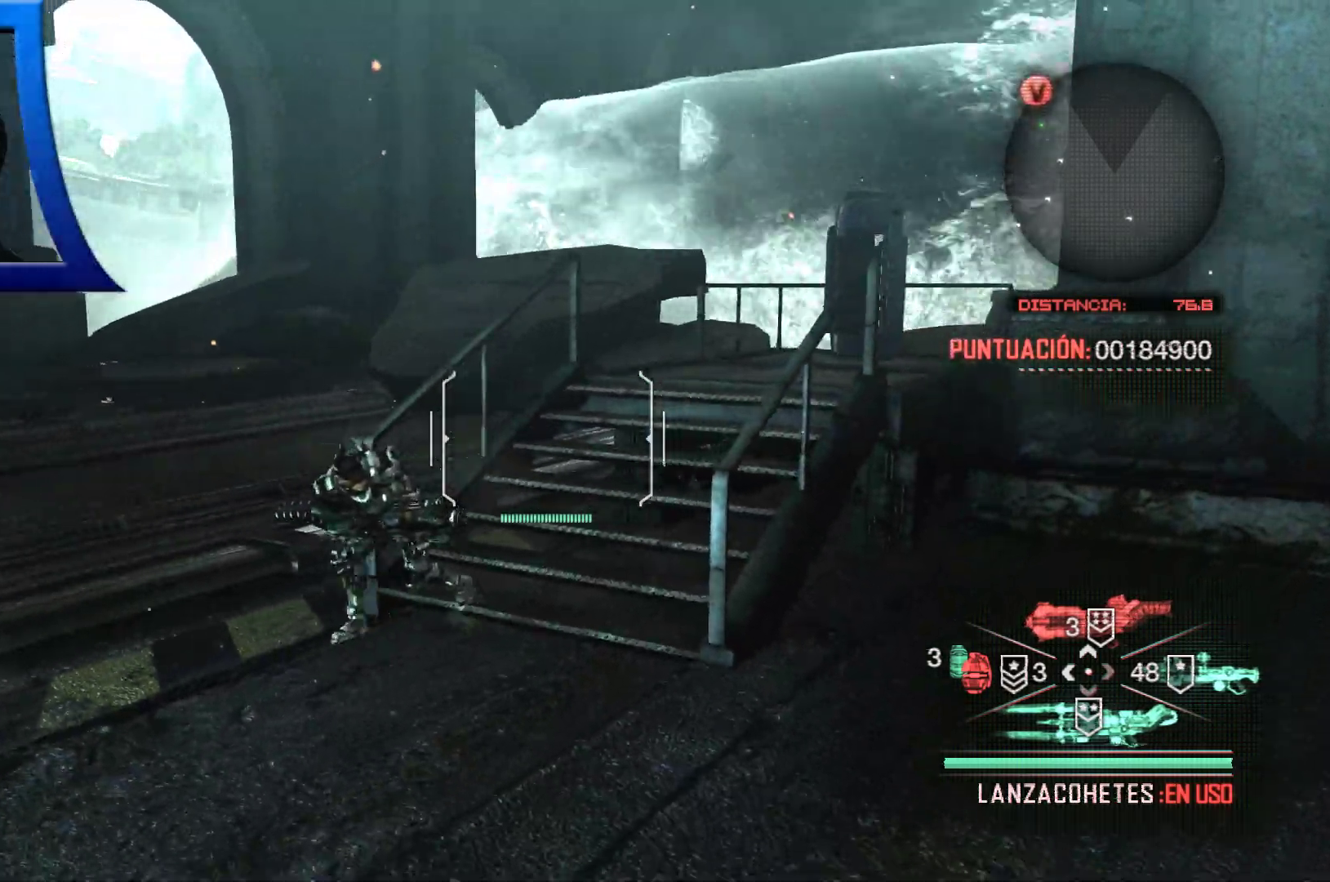
{"buttons": [], "left_stick": "down-left", "right_stick": "center"}
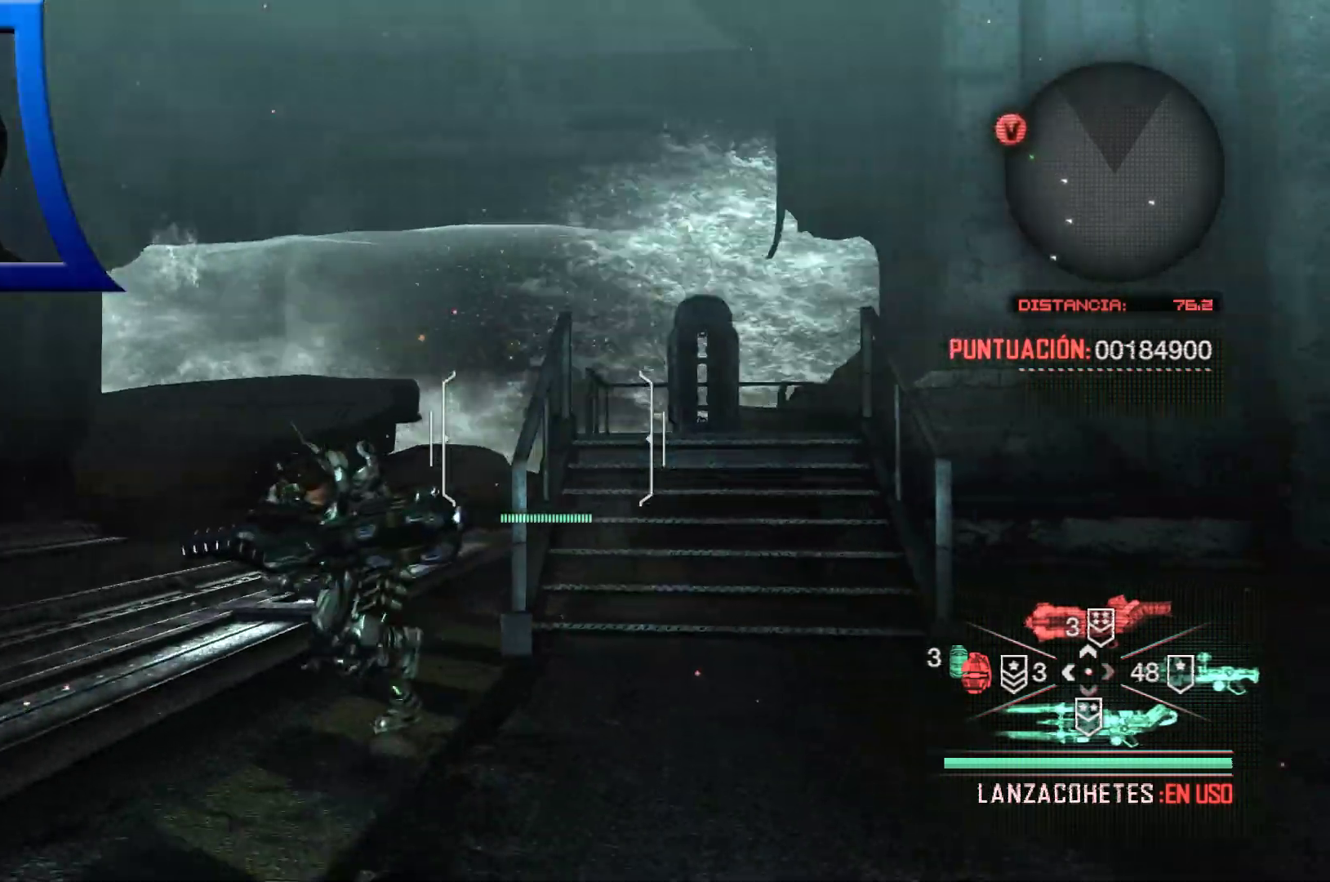
{"buttons": [], "left_stick": "left", "right_stick": "left", "events": [[217, "right_stick", "left"], [267, "left_stick", "left"]]}
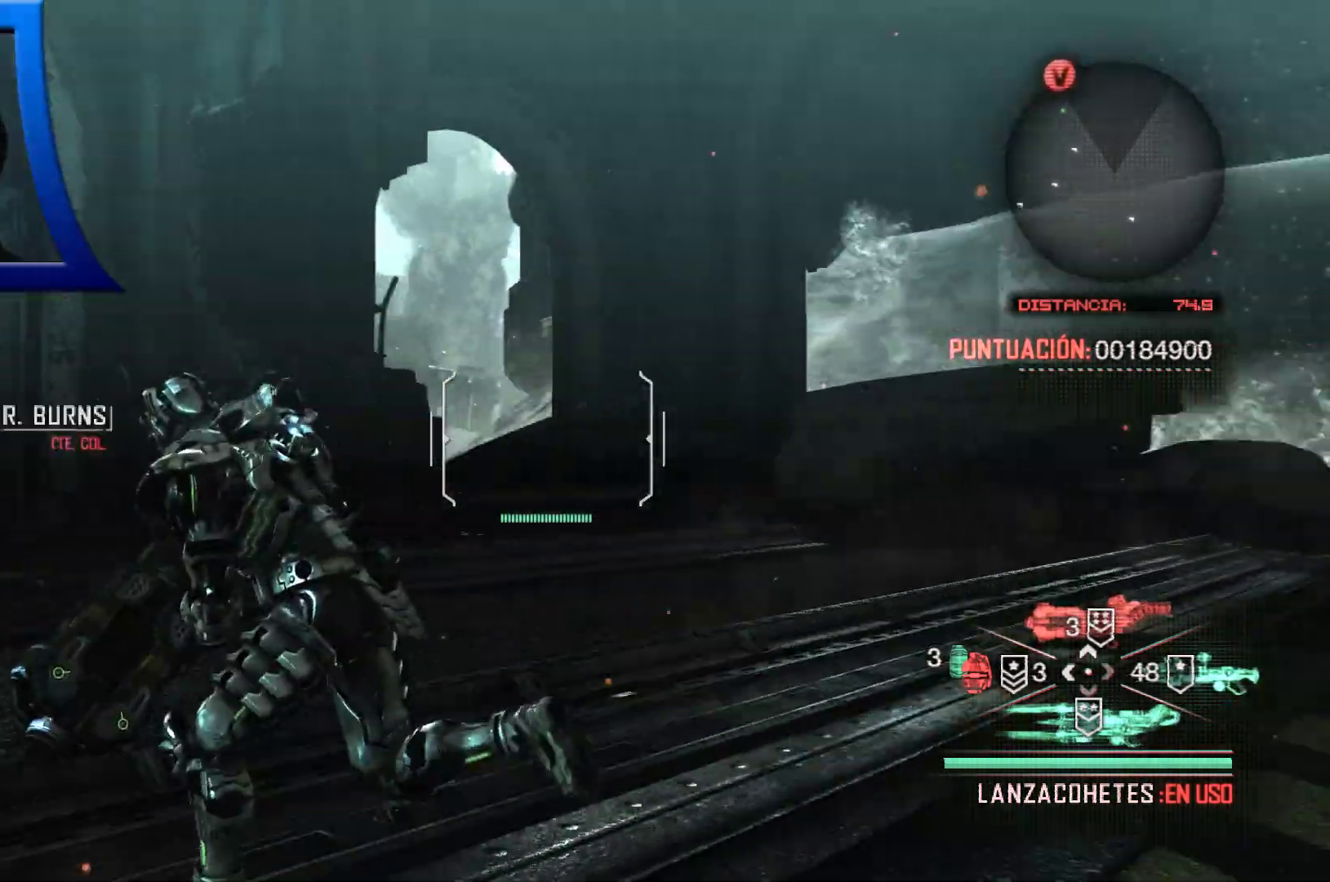
{"buttons": [], "left_stick": "up-left", "right_stick": "center"}
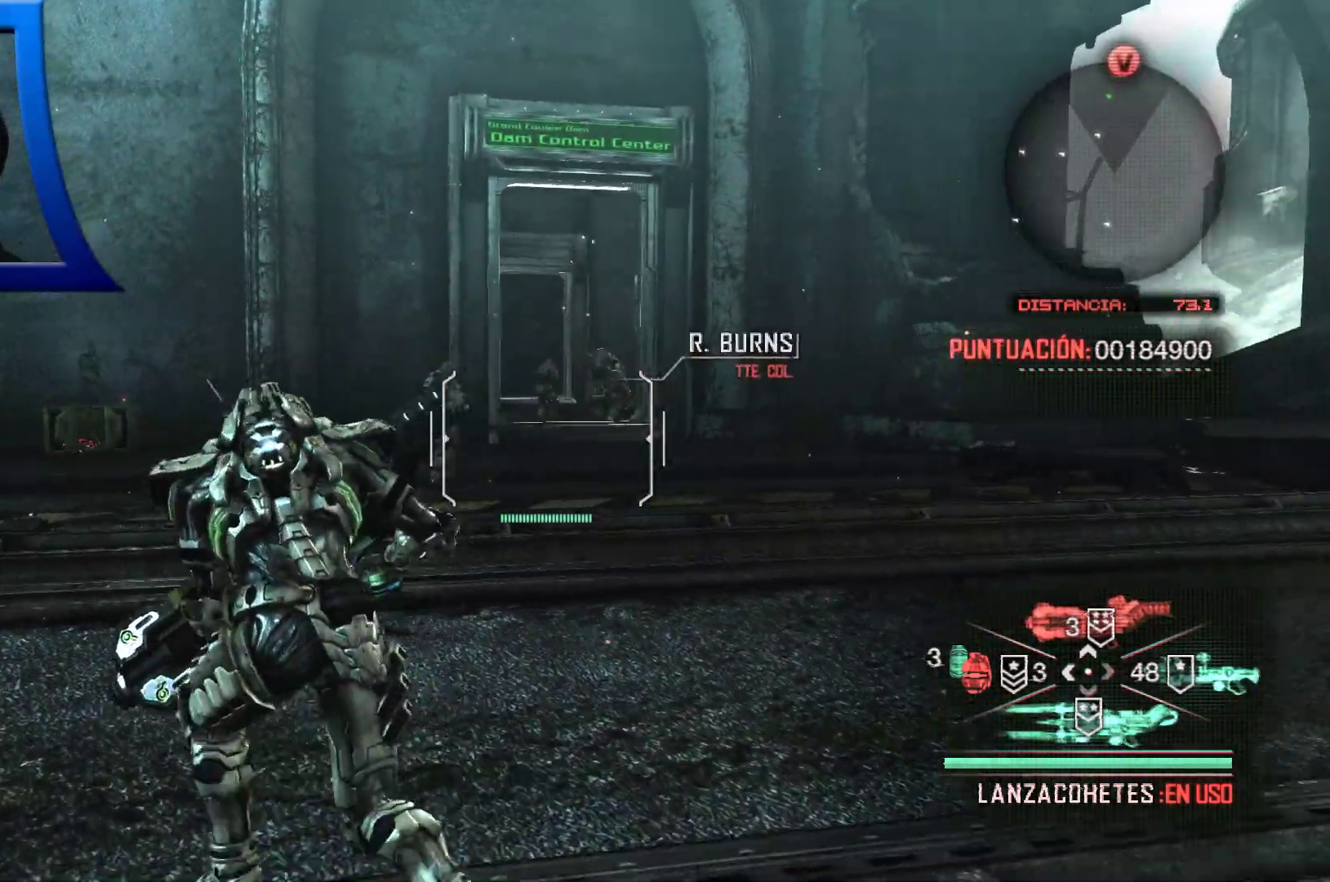
{"buttons": [], "left_stick": "up", "right_stick": "center"}
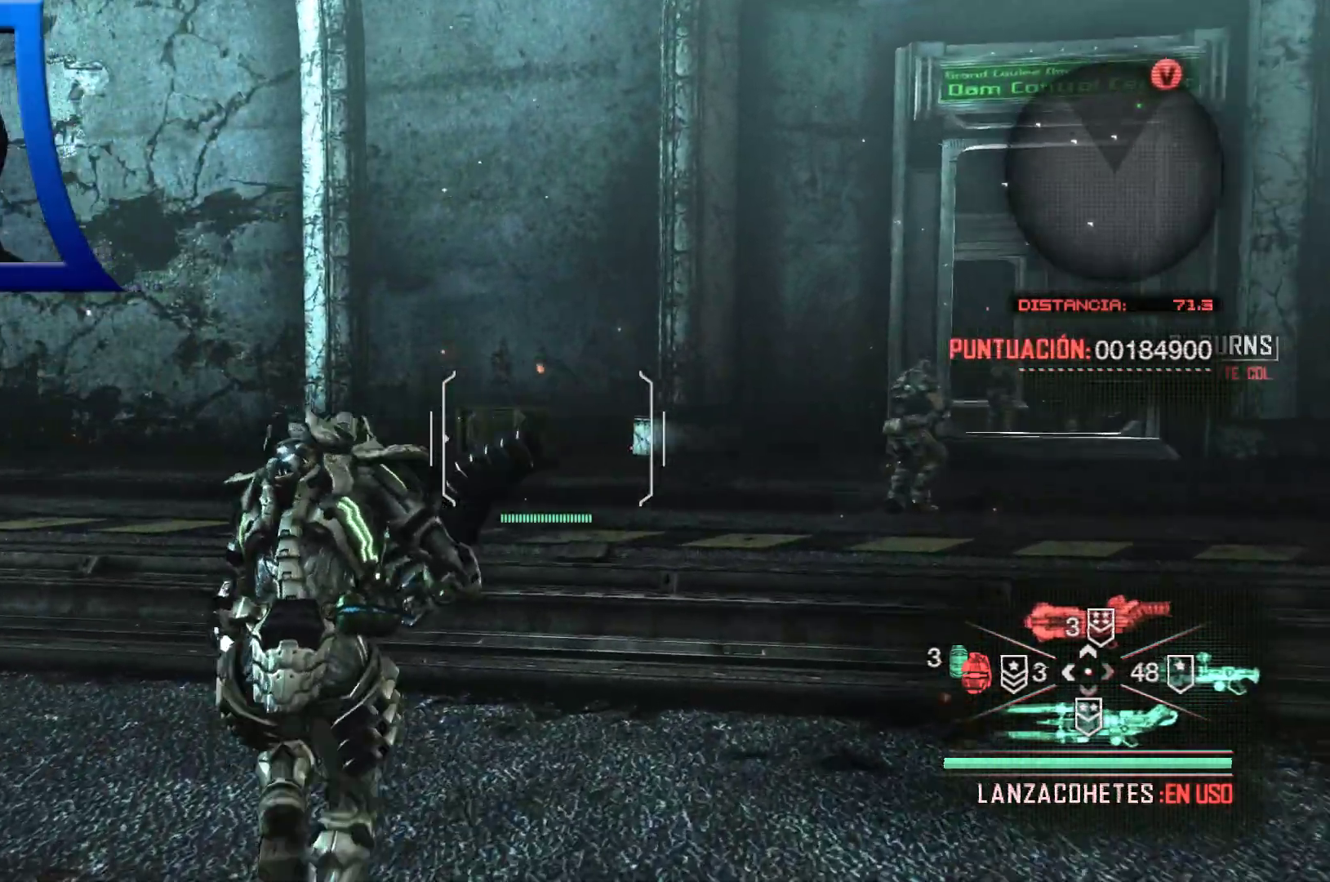
{"buttons": [], "left_stick": "up", "right_stick": "center", "events": []}
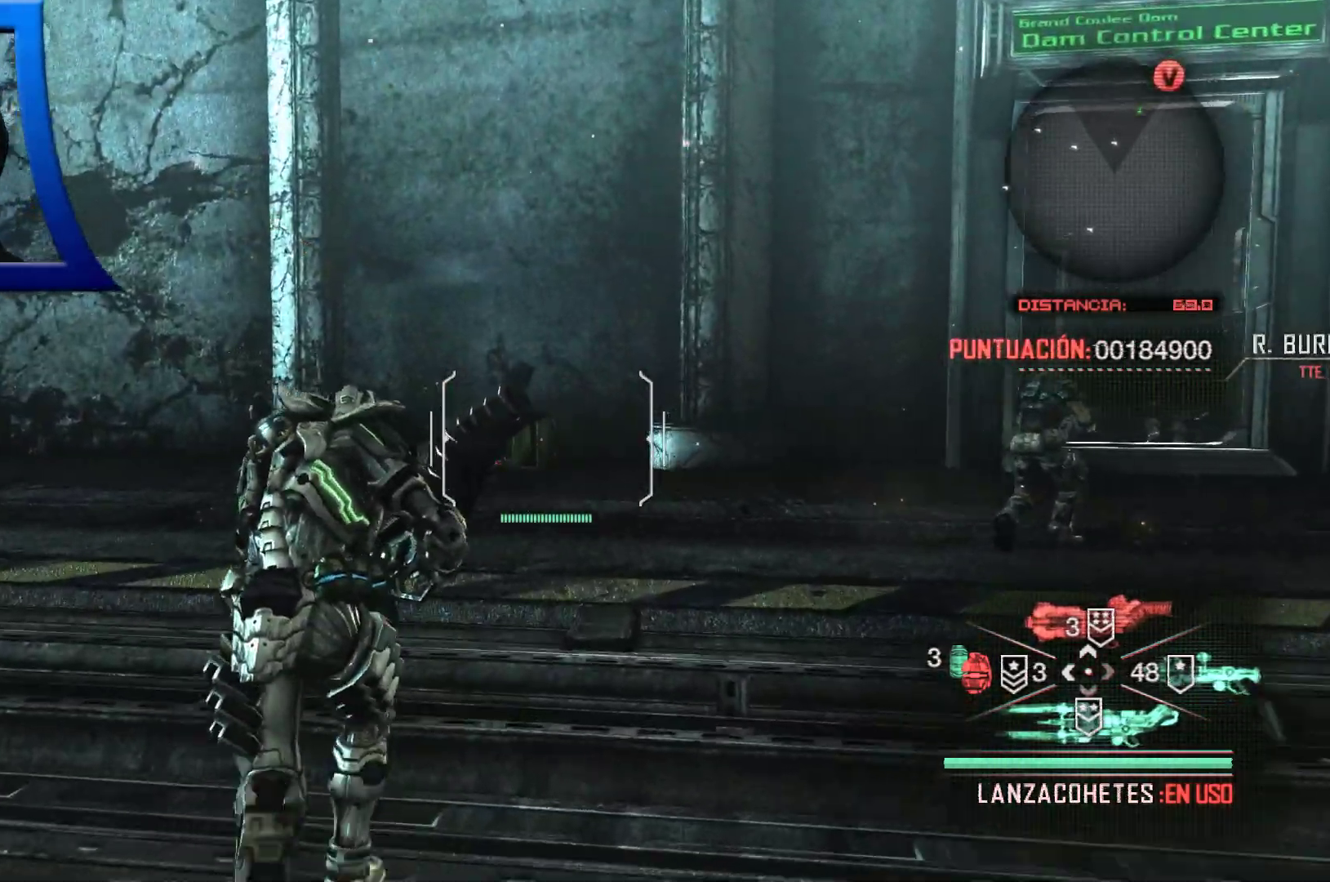
{"buttons": [], "left_stick": "up", "right_stick": "center", "events": [[300, "DPAD_RIGHT", "down"], [400, "DPAD_RIGHT", "up"]]}
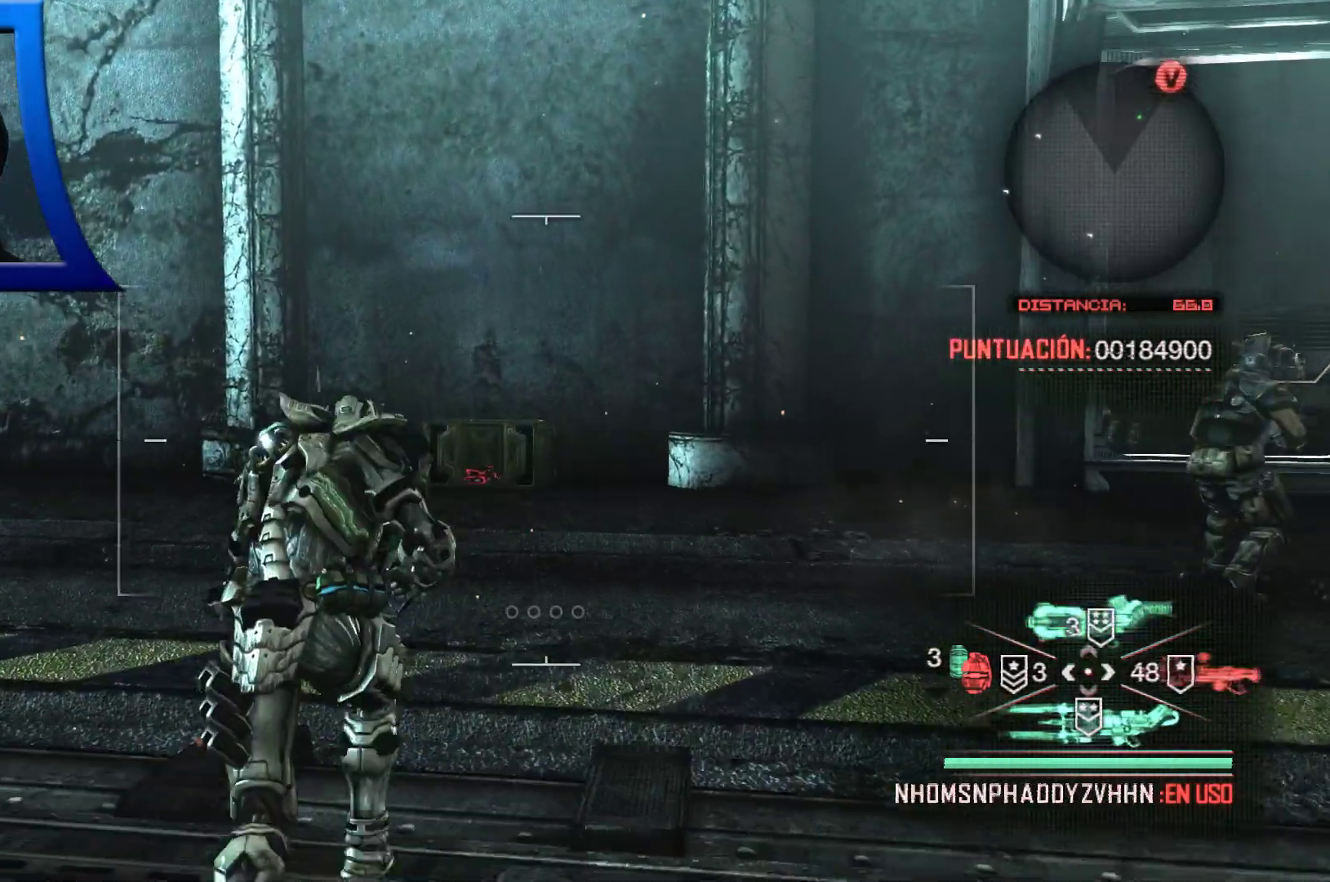
{"buttons": [], "left_stick": "up", "right_stick": "down", "events": [[483, "right_stick", "down"]]}
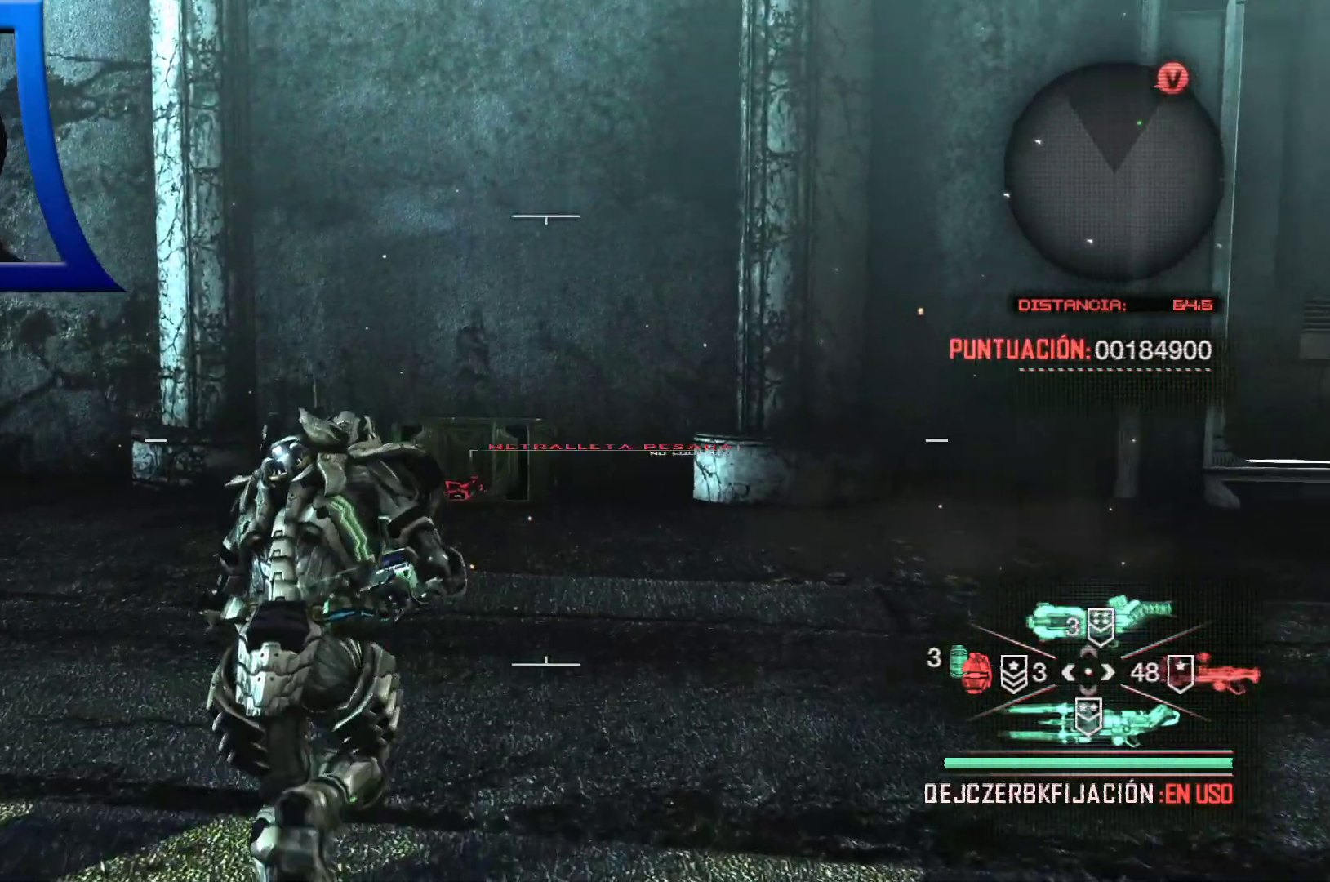
{"buttons": [], "left_stick": "up", "right_stick": "center", "events": [[100, "right_stick", "center"]]}
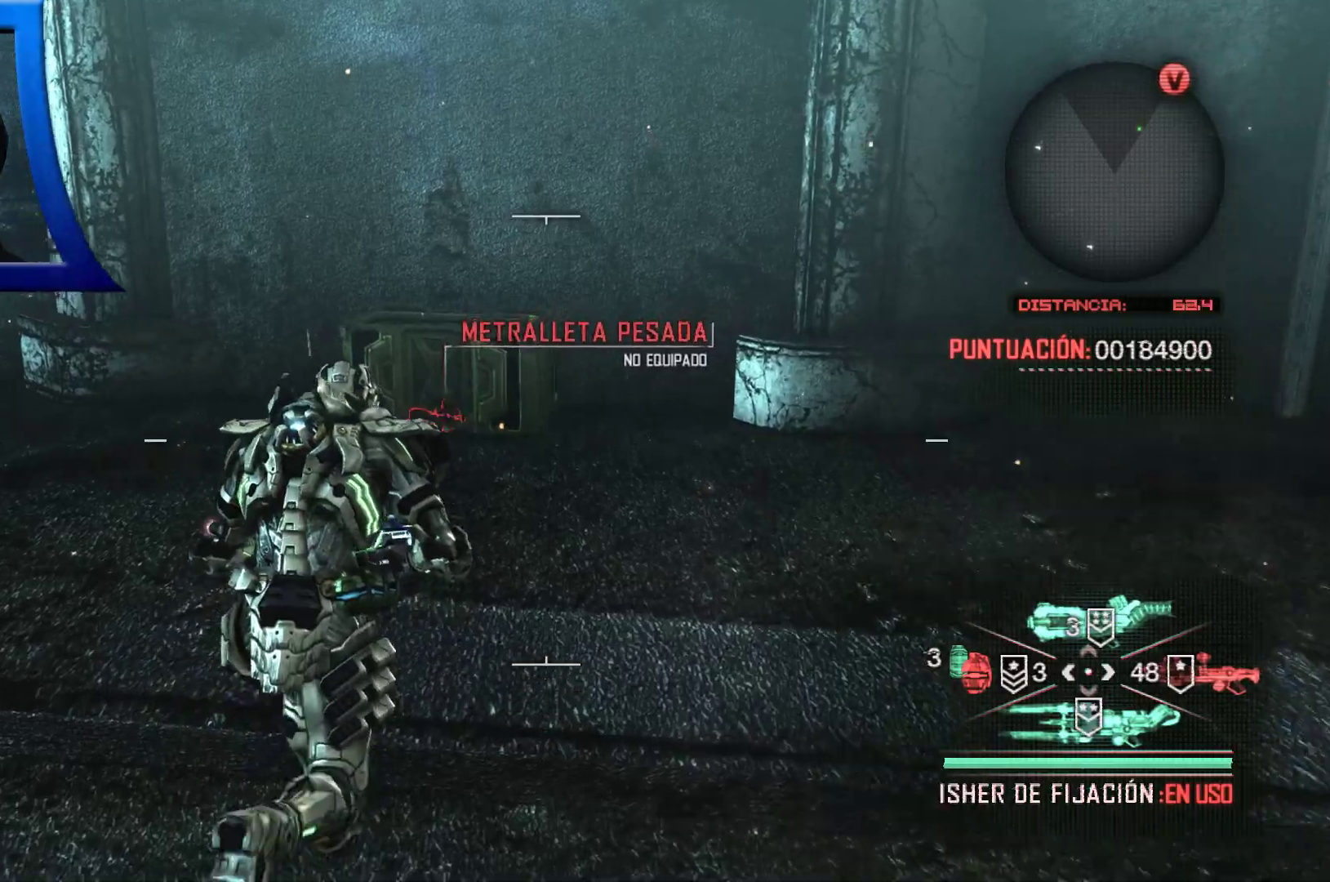
{"buttons": [], "left_stick": "up", "right_stick": "center", "events": []}
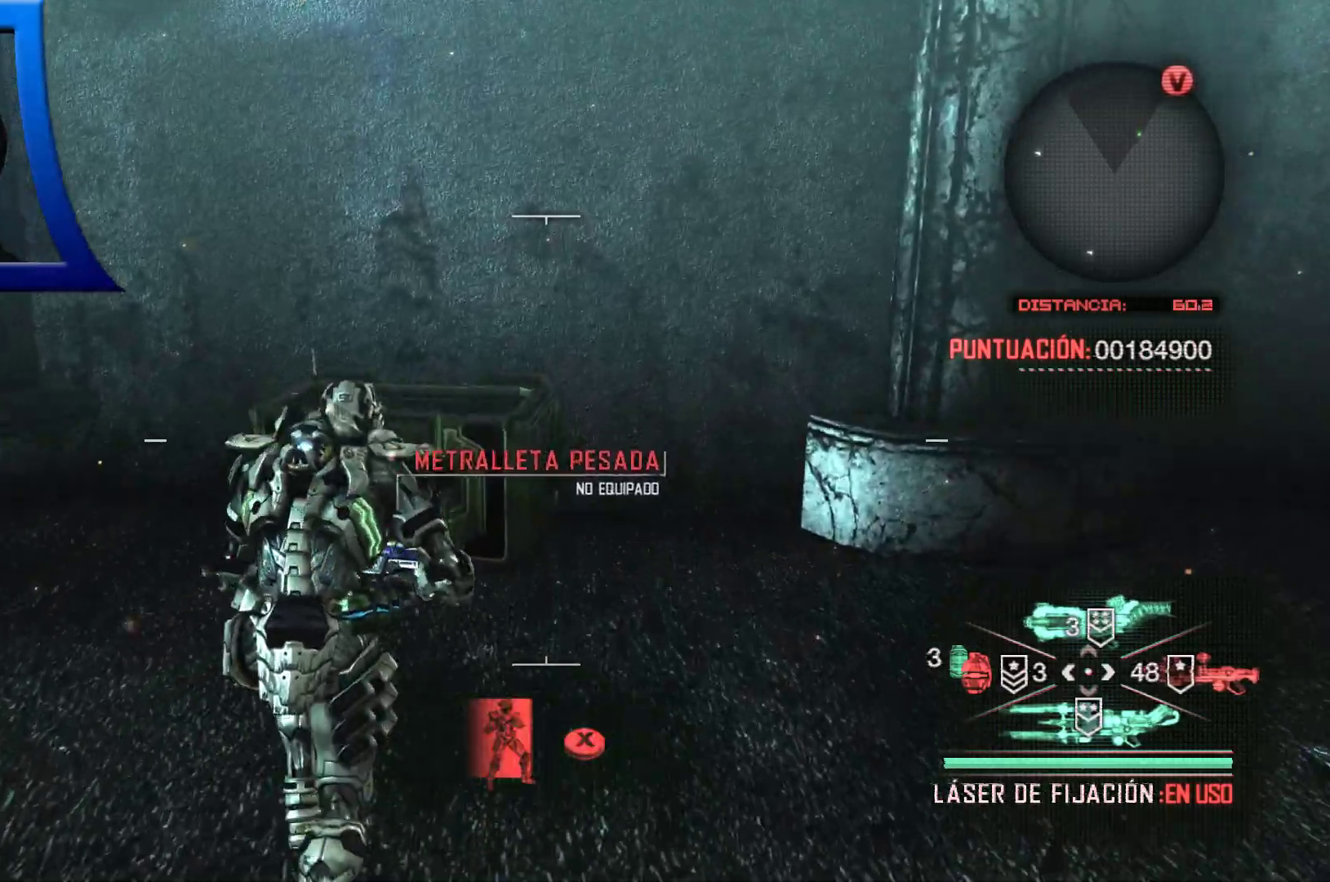
{"buttons": [], "left_stick": "center", "right_stick": "center", "events": [[367, "left_stick", "center"]]}
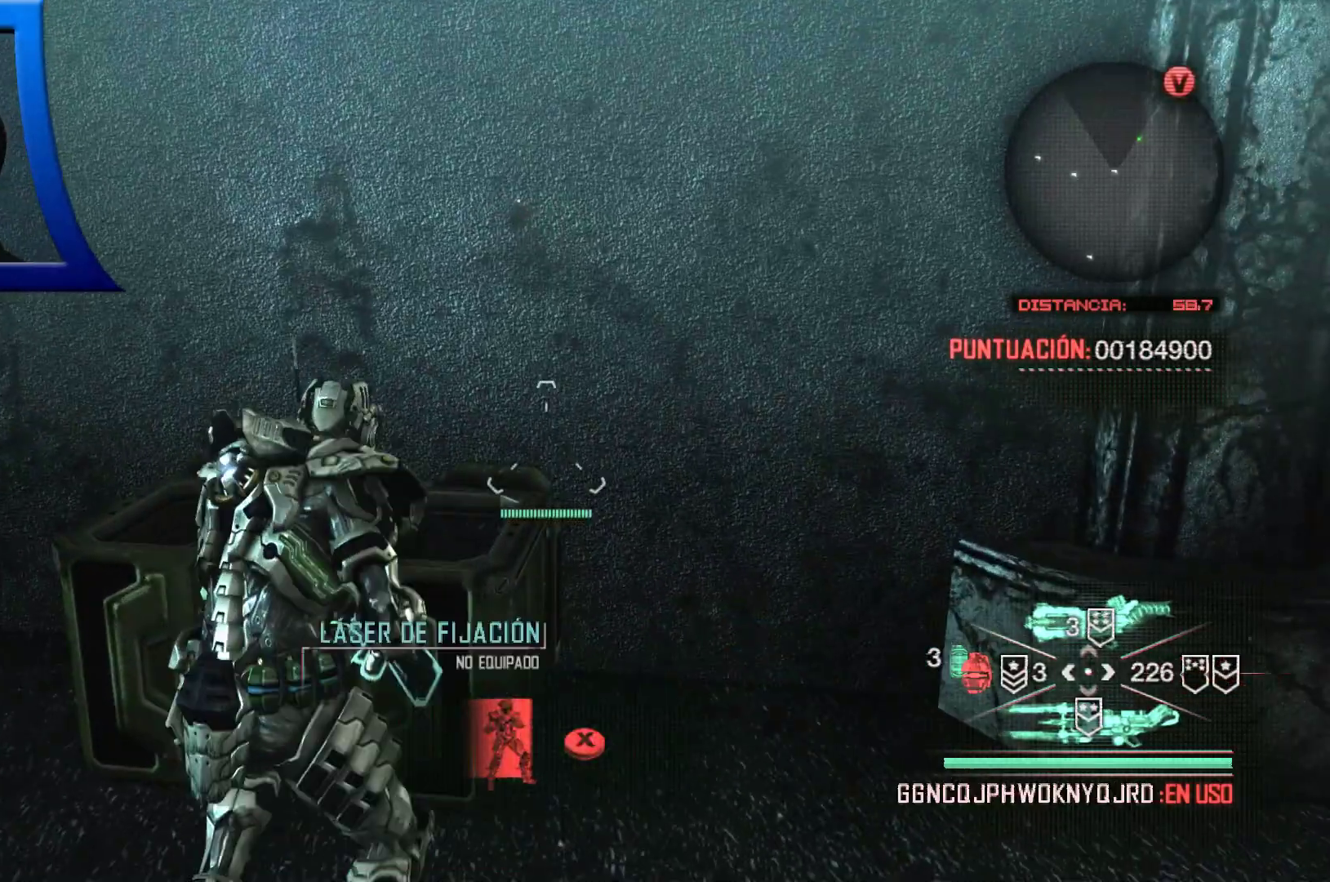
{"buttons": [], "left_stick": "right", "right_stick": "right", "events": [[317, "right_stick", "right"], [350, "left_stick", "right"]]}
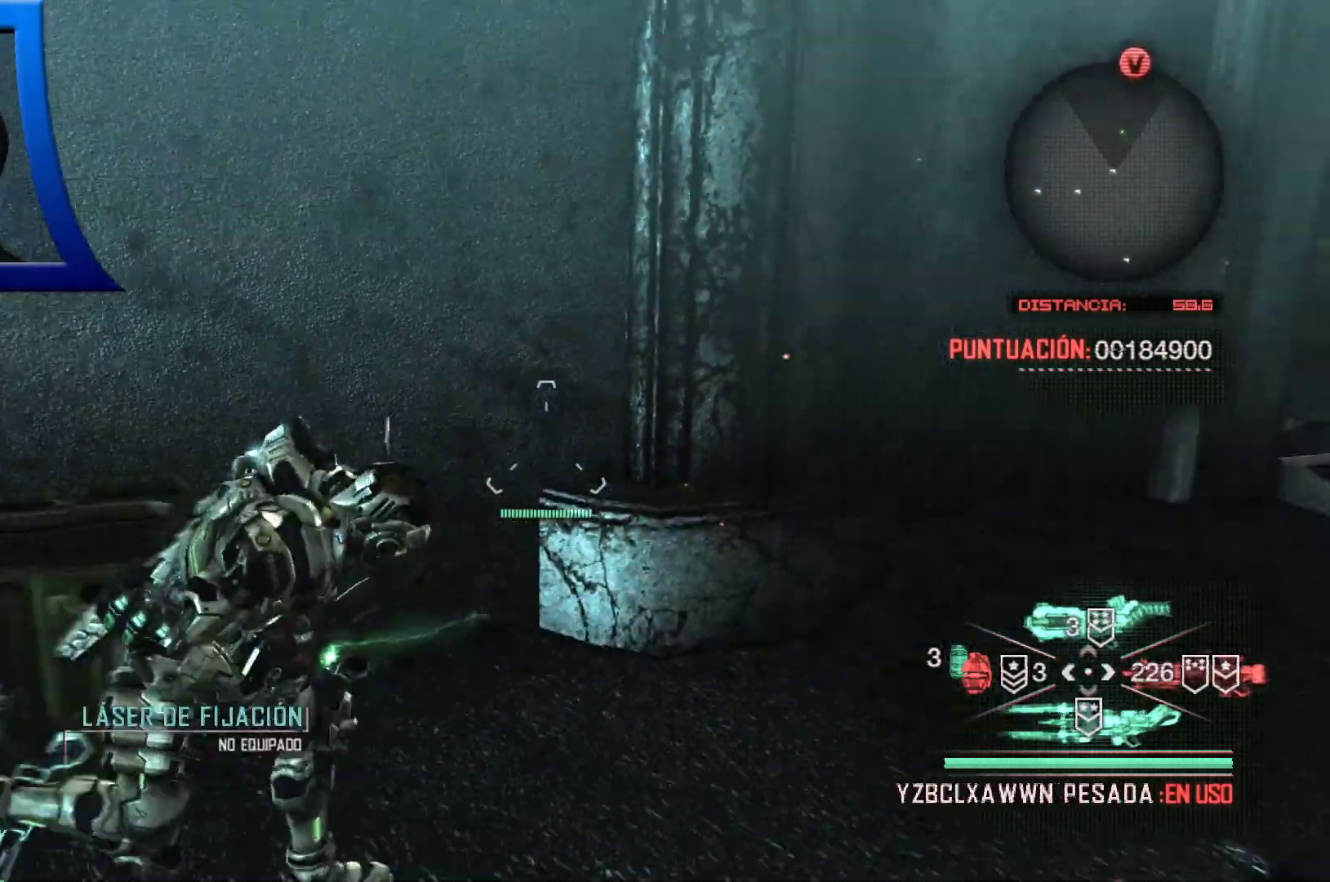
{"buttons": [], "left_stick": "up", "right_stick": "right", "events": [[200, "left_stick", "up-right"], [483, "left_stick", "up"]]}
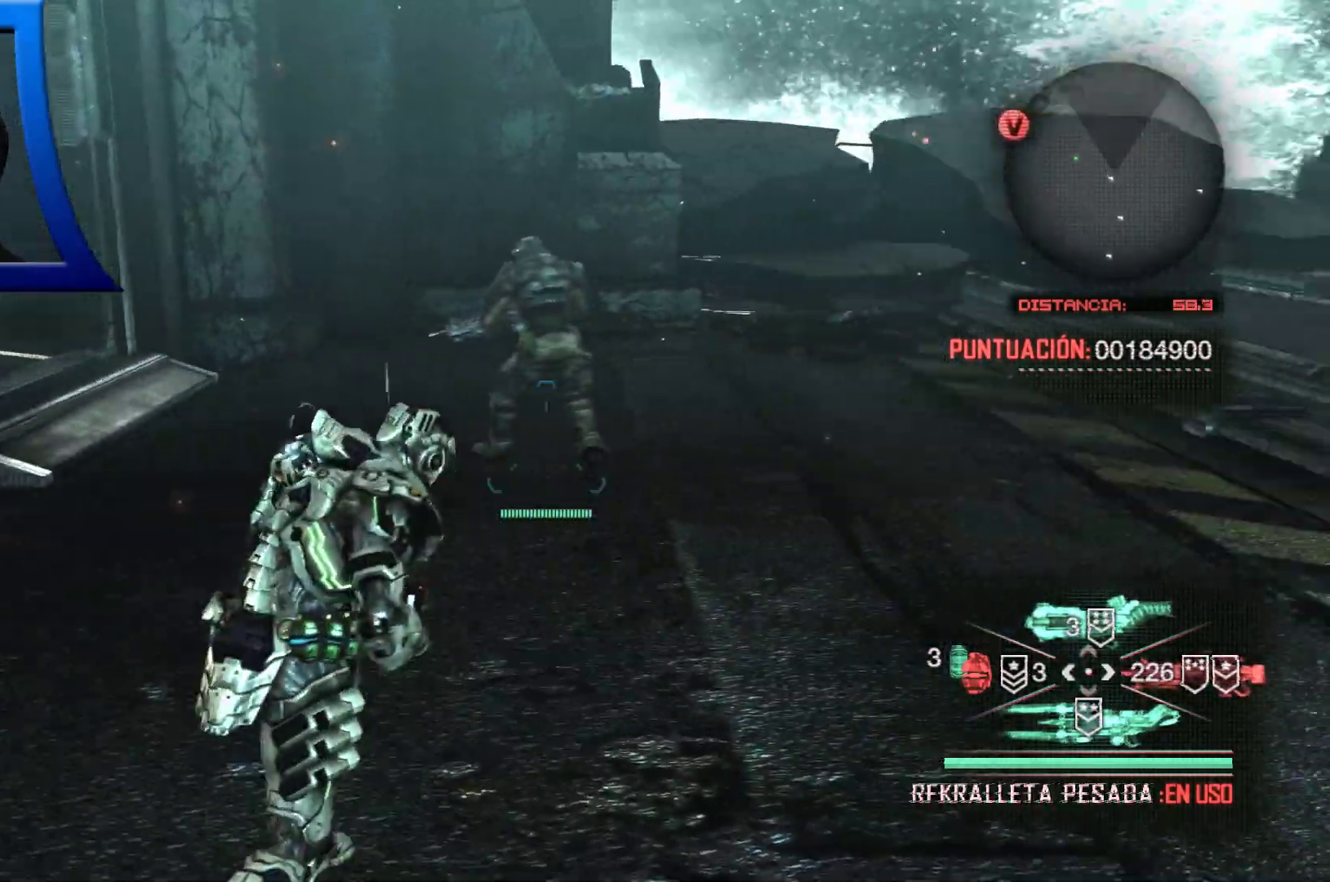
{"buttons": [], "left_stick": "up", "right_stick": "right", "events": [[83, "right_stick", "center"], [450, "right_stick", "right"]]}
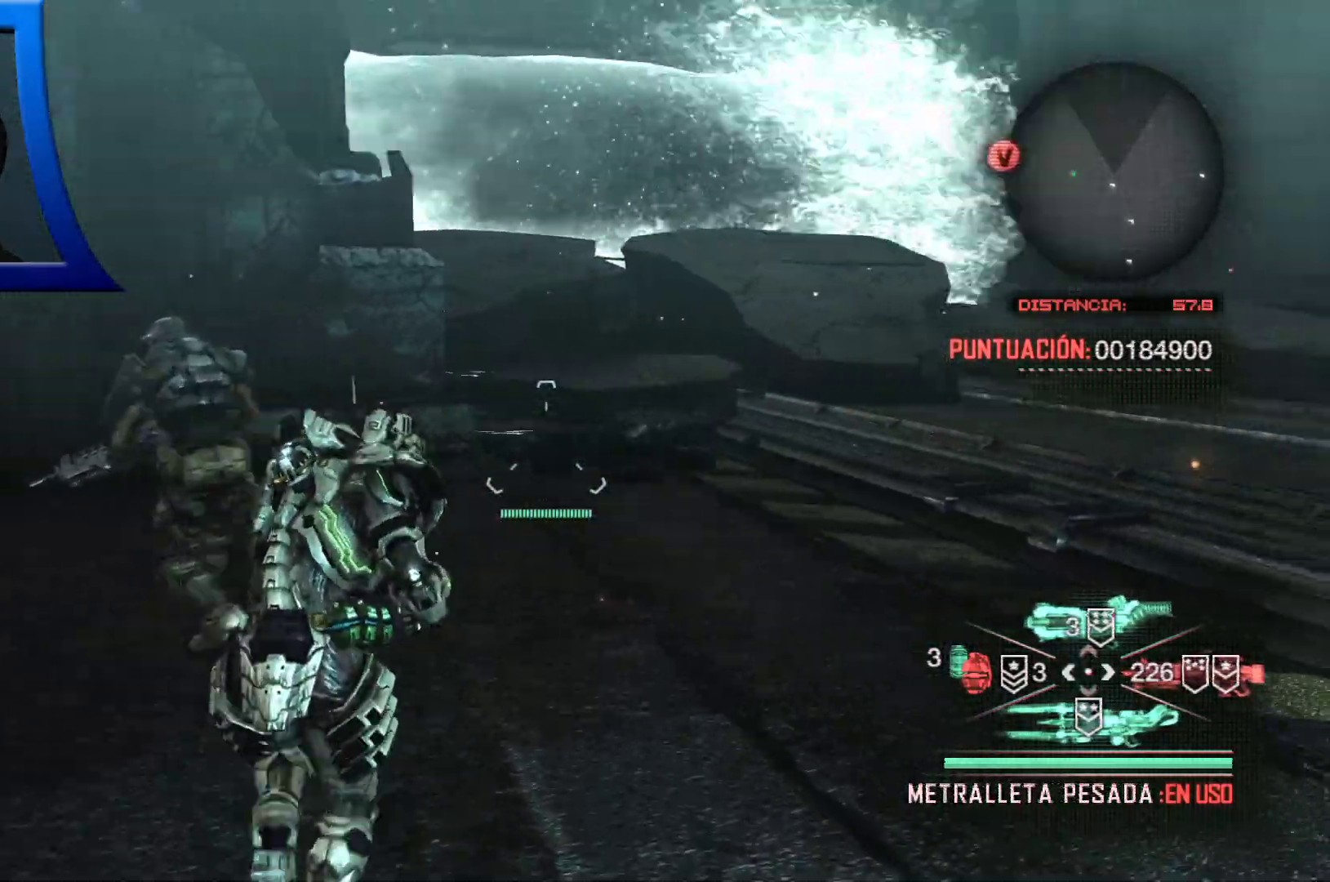
{"buttons": [], "left_stick": "center", "right_stick": "left", "events": [[233, "right_stick", "center"], [333, "left_stick", "center"], [500, "right_stick", "left"]]}
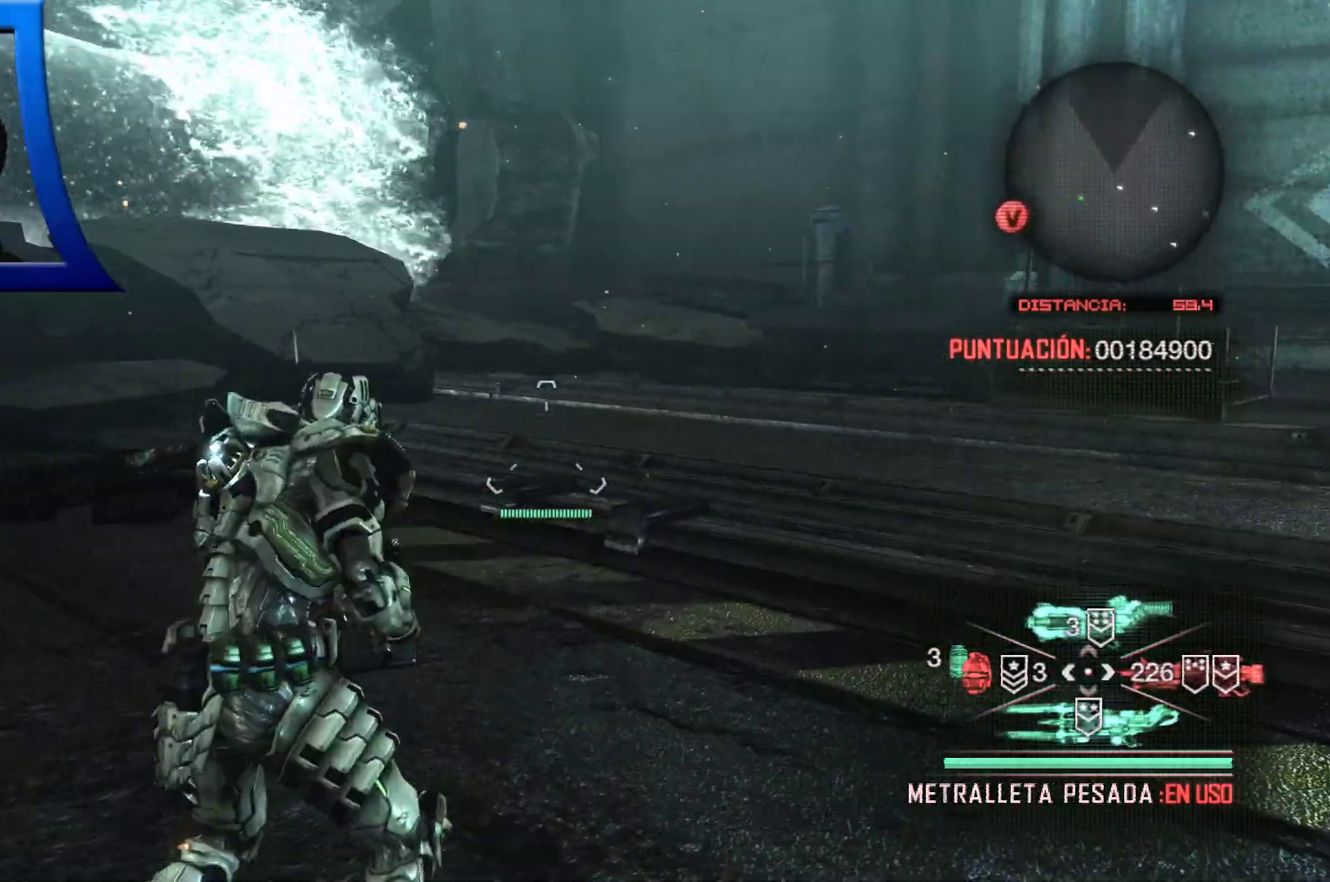
{"buttons": [], "left_stick": "up", "right_stick": "left"}
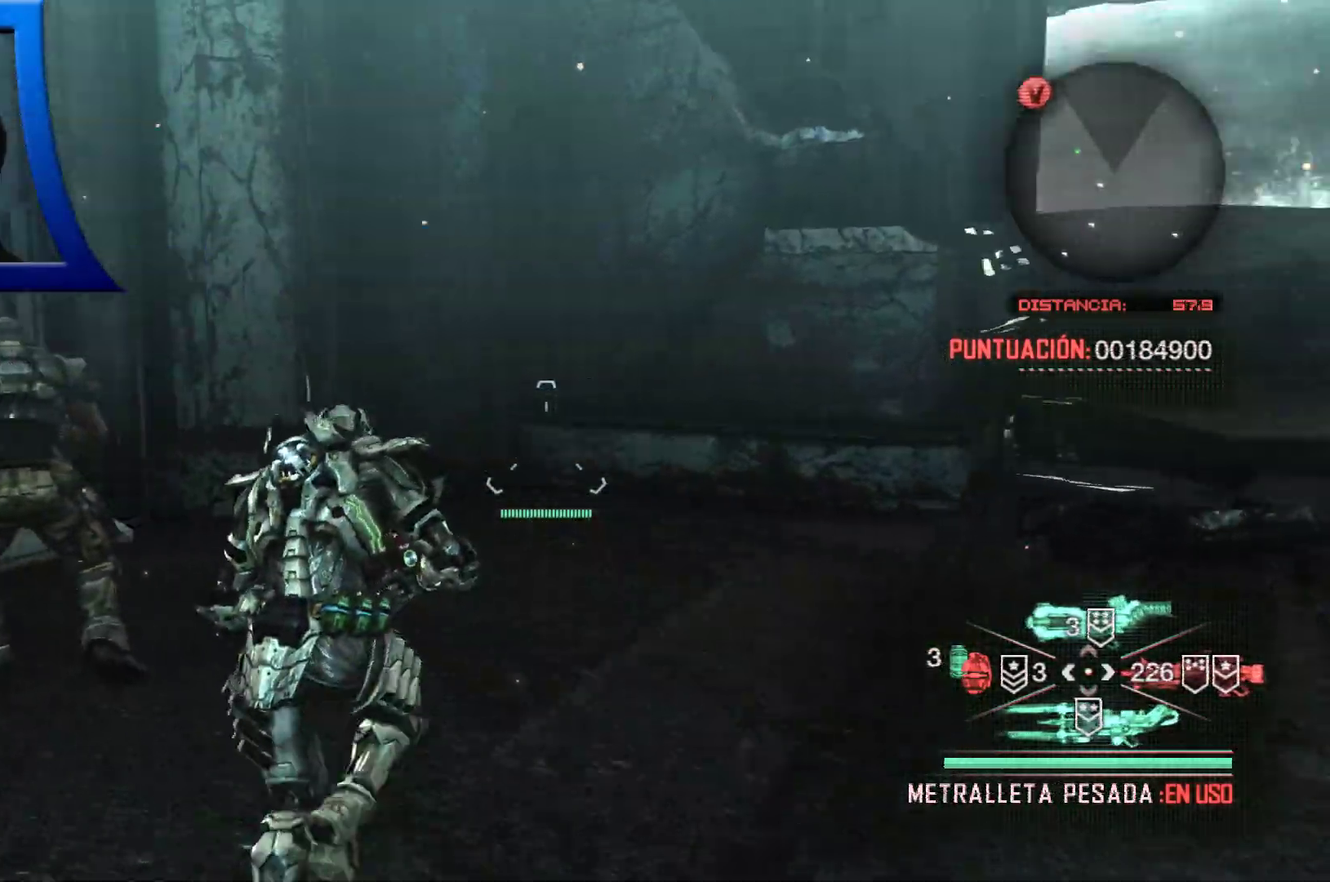
{"buttons": [], "left_stick": "up", "right_stick": "left", "events": [[250, "right_stick", "center"], [333, "right_stick", "left"]]}
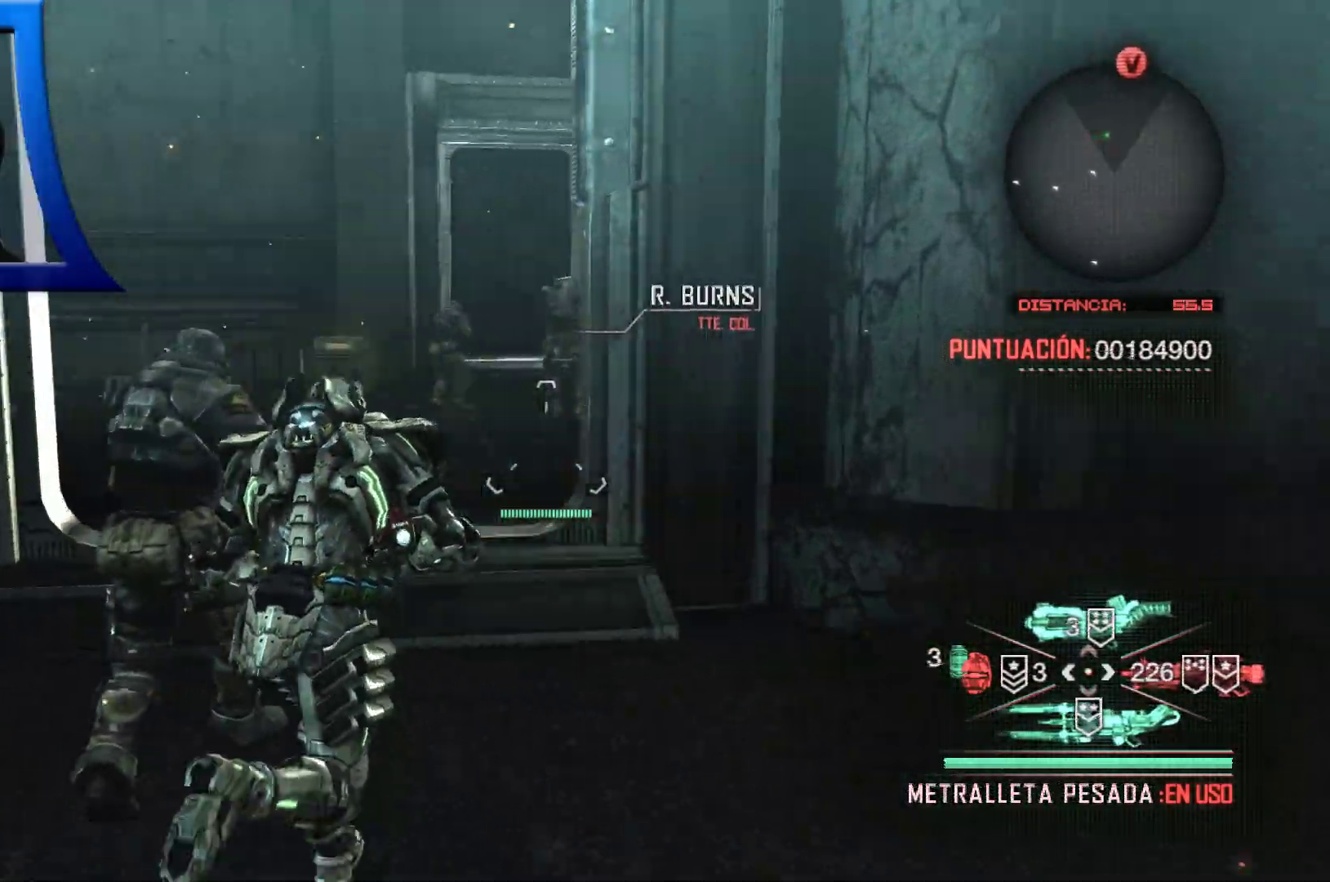
{"buttons": [], "left_stick": "up", "right_stick": "down-left"}